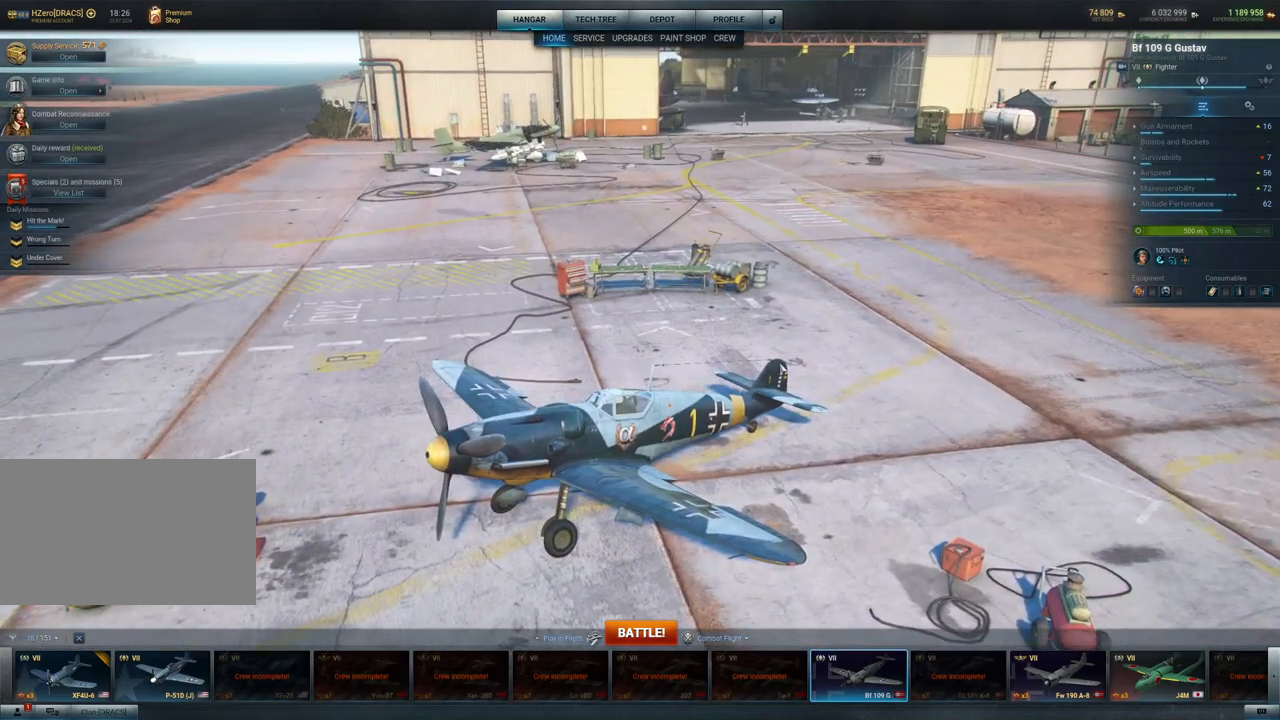
Gameplay with keyboard and mouse; each line is a JSON object with the keys and mouse buttons held at the frame after it. "events" lists presses ("down") and releases ("up") of "1", "2", "3", "4", "5", "a", "alt", "c", "caps_lock", "ctrl", "d", "e", "f", "g", "q", "r", "s", "shift", "space", "t", "tab", "v", "w", "x", "z", "mouse_left", "mouse_wheel" and "mouse_right" between this image and that frame as [ms after this image, input, new state], when the widget could be followed in between. "mouse_left", "mouse_wheel", "mouse_right" = the "left", "wheel", "right" buttons of the "mouse" list. No other keys are recorded. "wheel" means that the mouse wheel is clicked or scrolled. "mouse_move" is the direction in which the mouse moves at that frame (one of eight, or "still"), when it could be read.
{"keys": [], "mouse": ["left"], "mouse_move": "still", "events": [[267, "mouse_left", "down"]]}
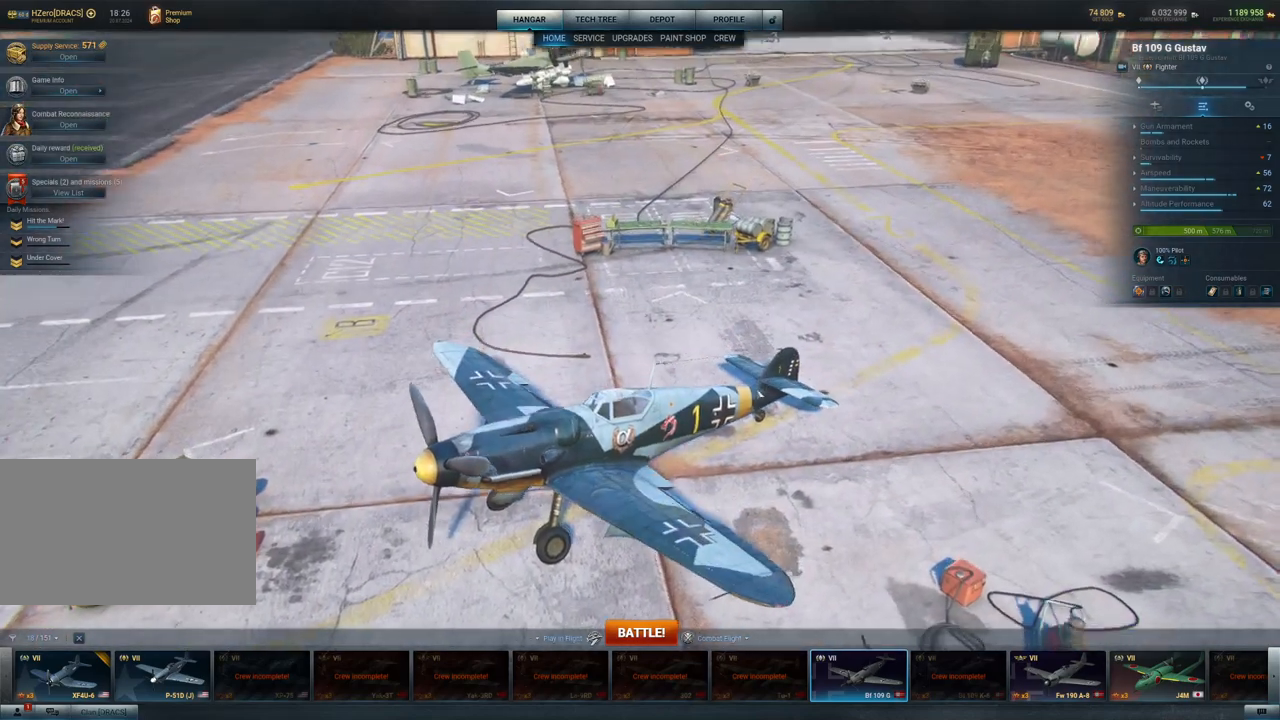
{"keys": [], "mouse": ["left"], "mouse_move": "still", "events": []}
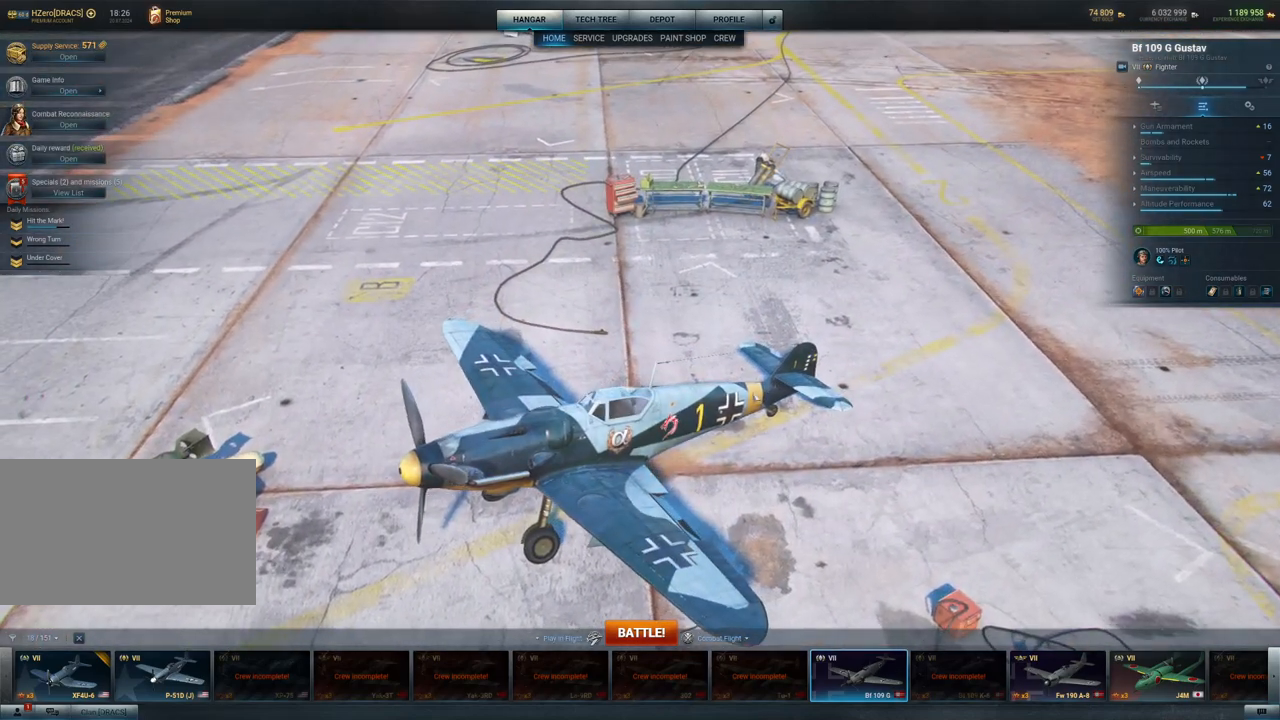
{"keys": [], "mouse": ["left"], "mouse_move": "still", "events": []}
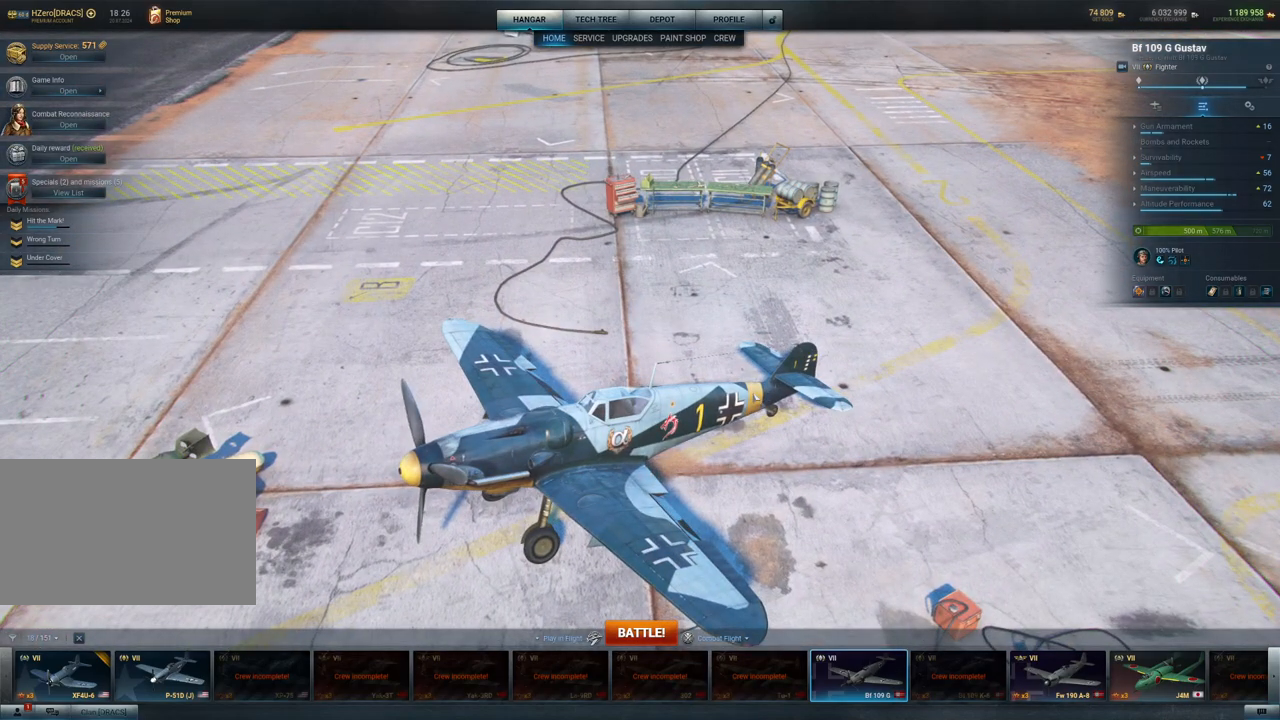
{"keys": [], "mouse": ["left"], "mouse_move": "still", "events": []}
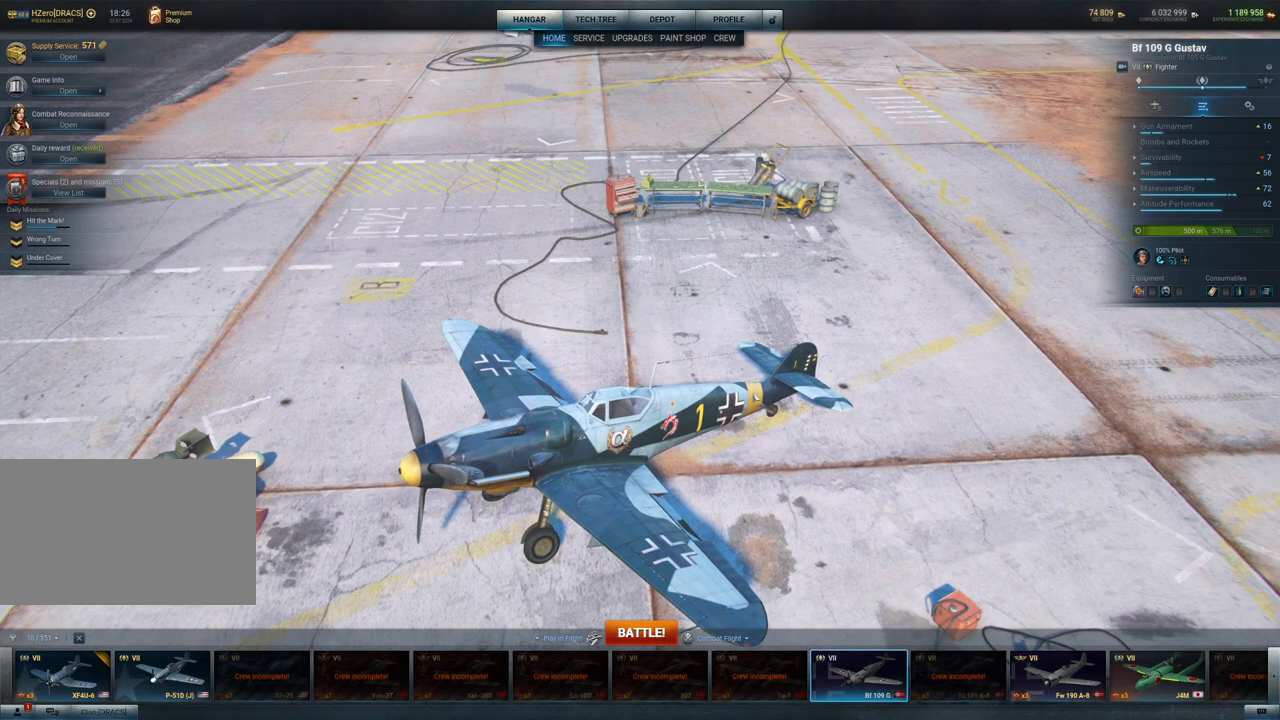
{"keys": [], "mouse": ["left"], "mouse_move": "still", "events": []}
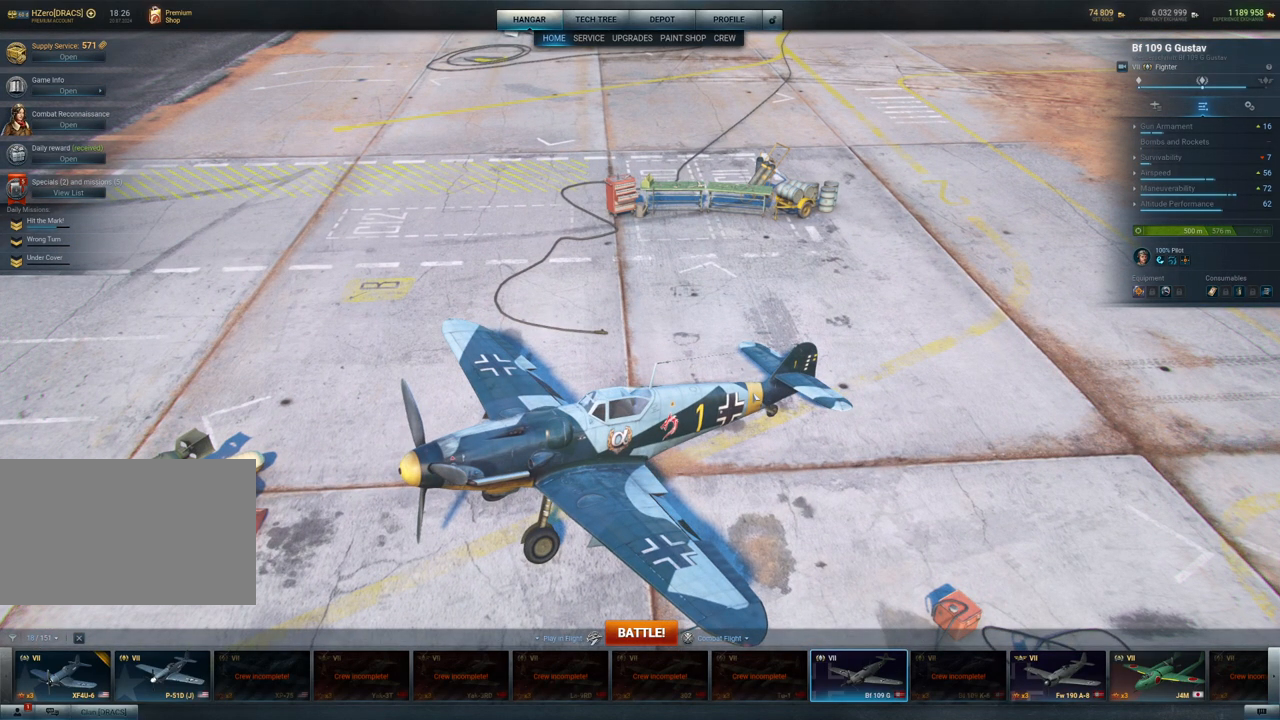
{"keys": [], "mouse": ["left"], "mouse_move": "still", "events": []}
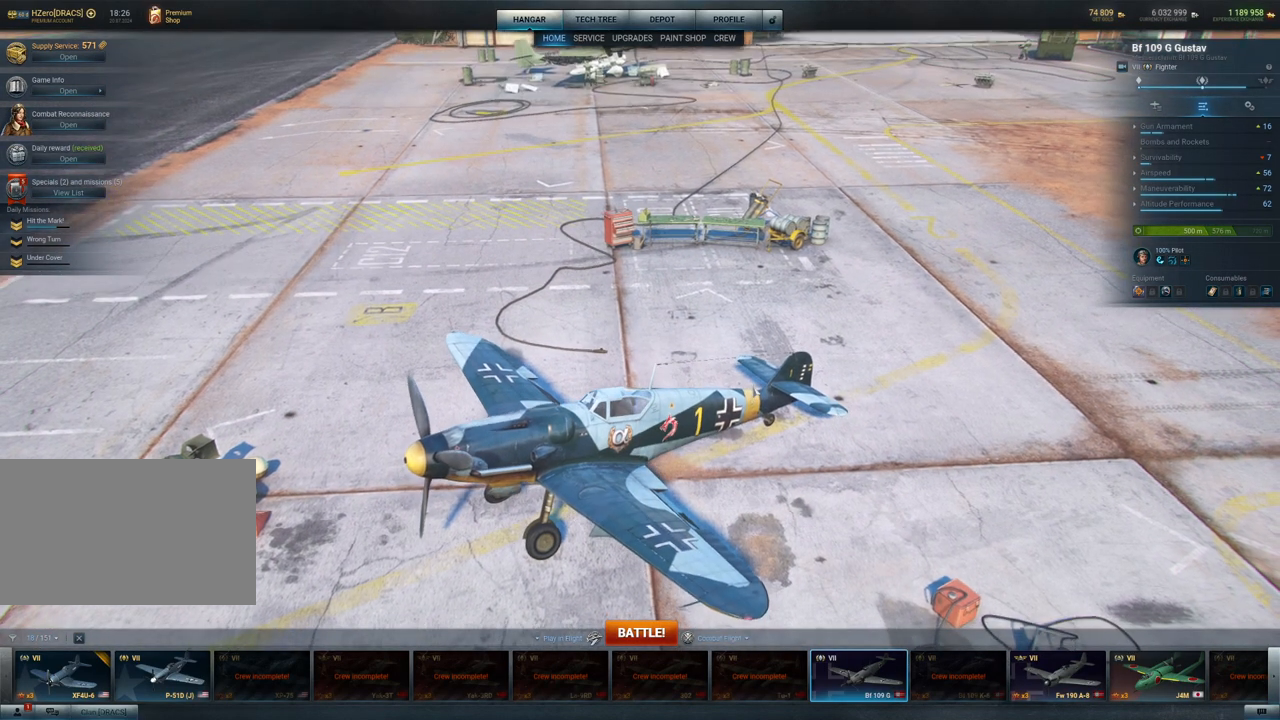
{"keys": [], "mouse": ["left"], "mouse_move": "still", "events": []}
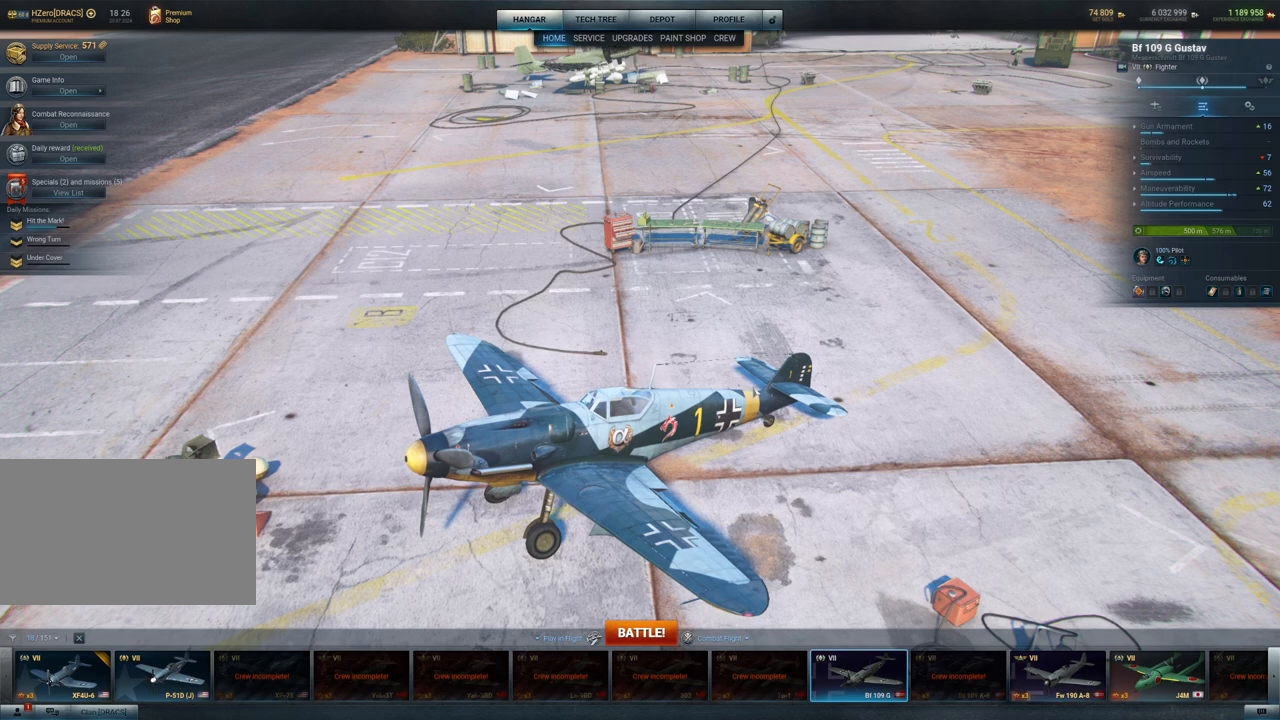
{"keys": [], "mouse": ["left"], "mouse_move": "still", "events": []}
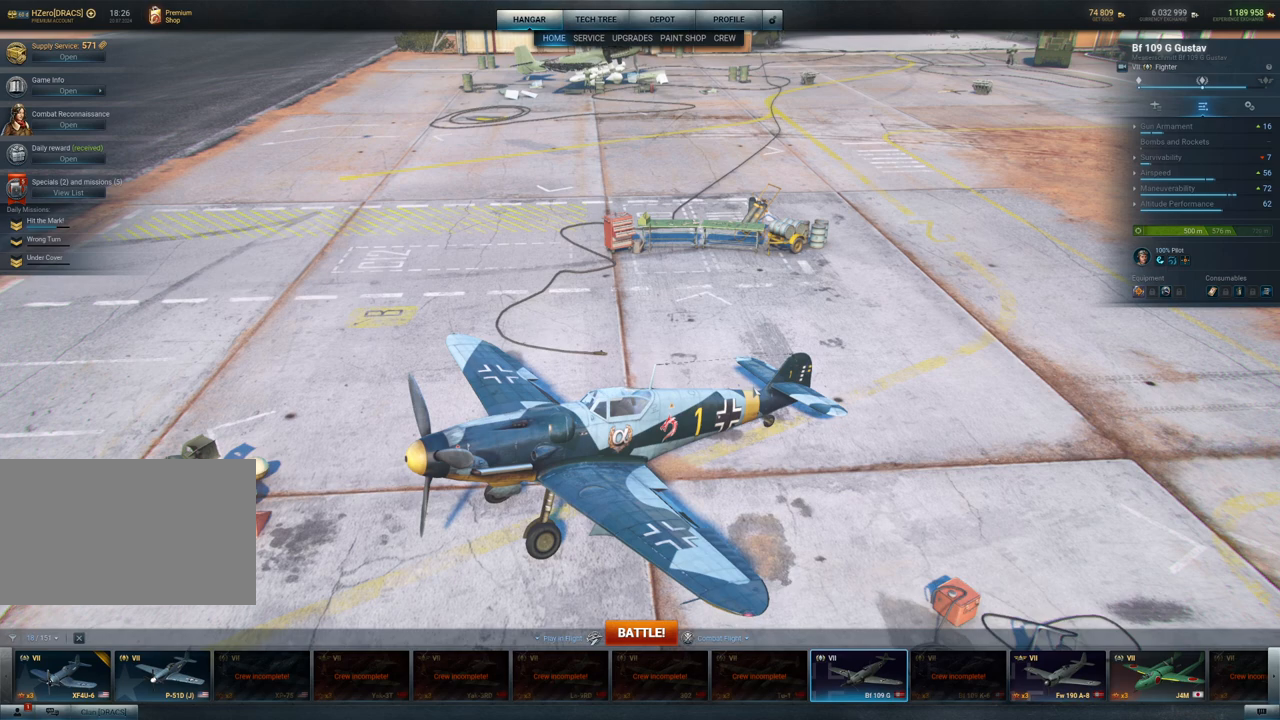
{"keys": [], "mouse": ["left"], "mouse_move": "still", "events": []}
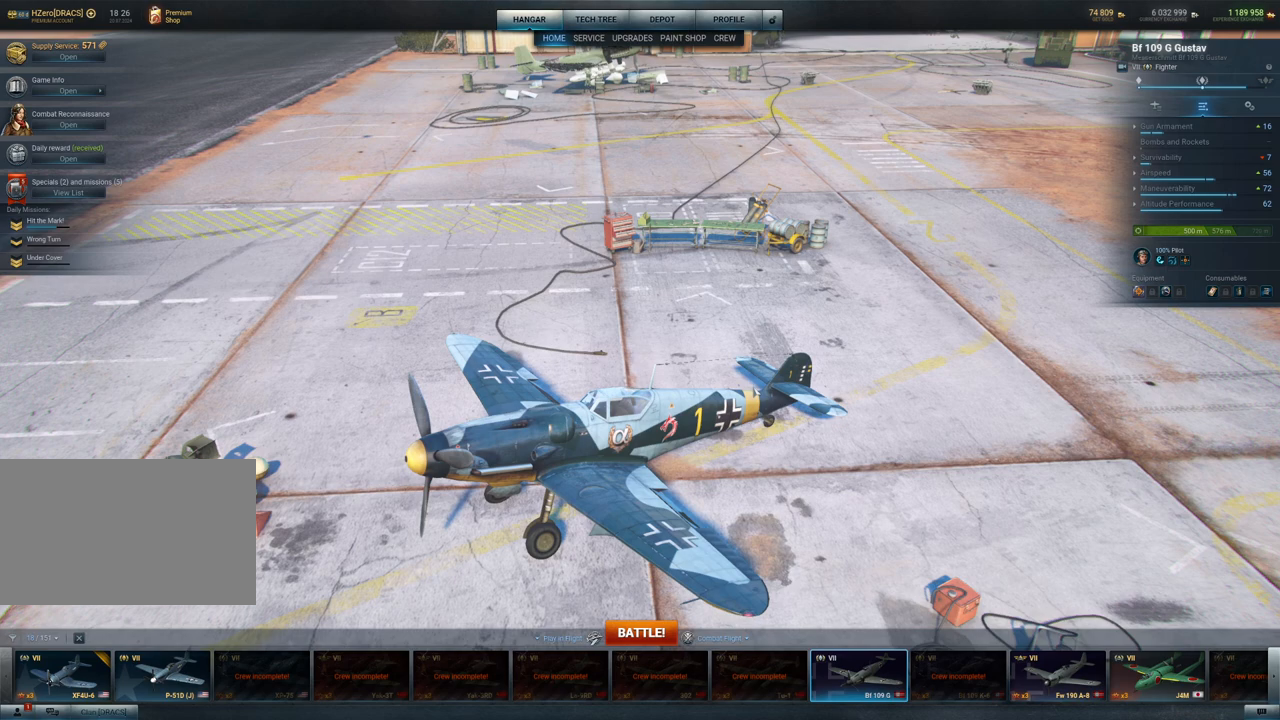
{"keys": [], "mouse": ["left"], "mouse_move": "still", "events": []}
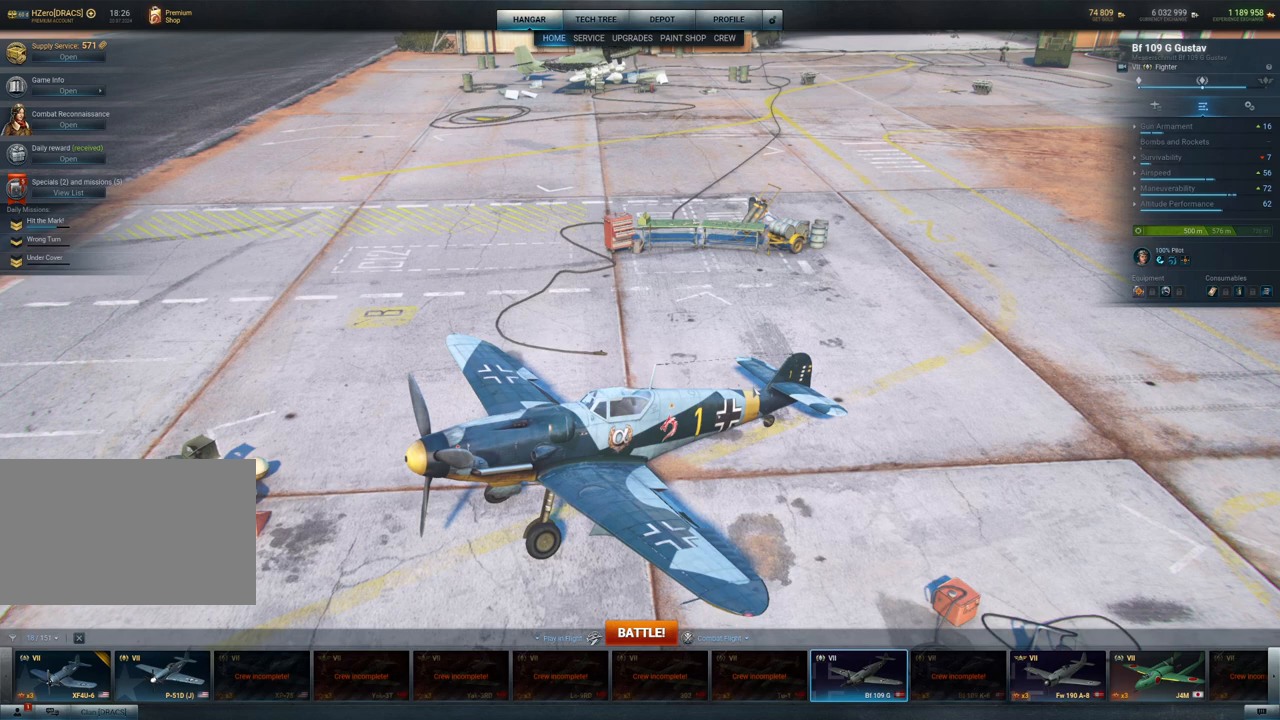
{"keys": [], "mouse": ["left"], "mouse_move": "still", "events": []}
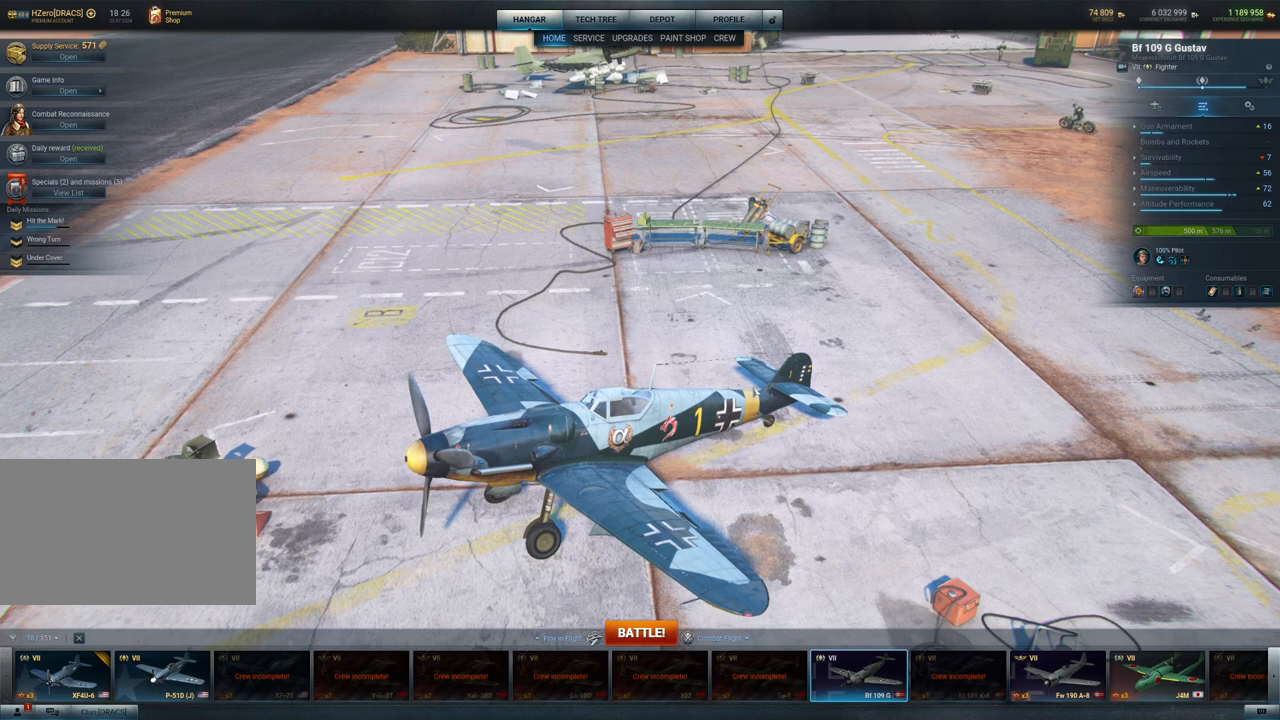
{"keys": [], "mouse": ["left"], "mouse_move": "still", "events": []}
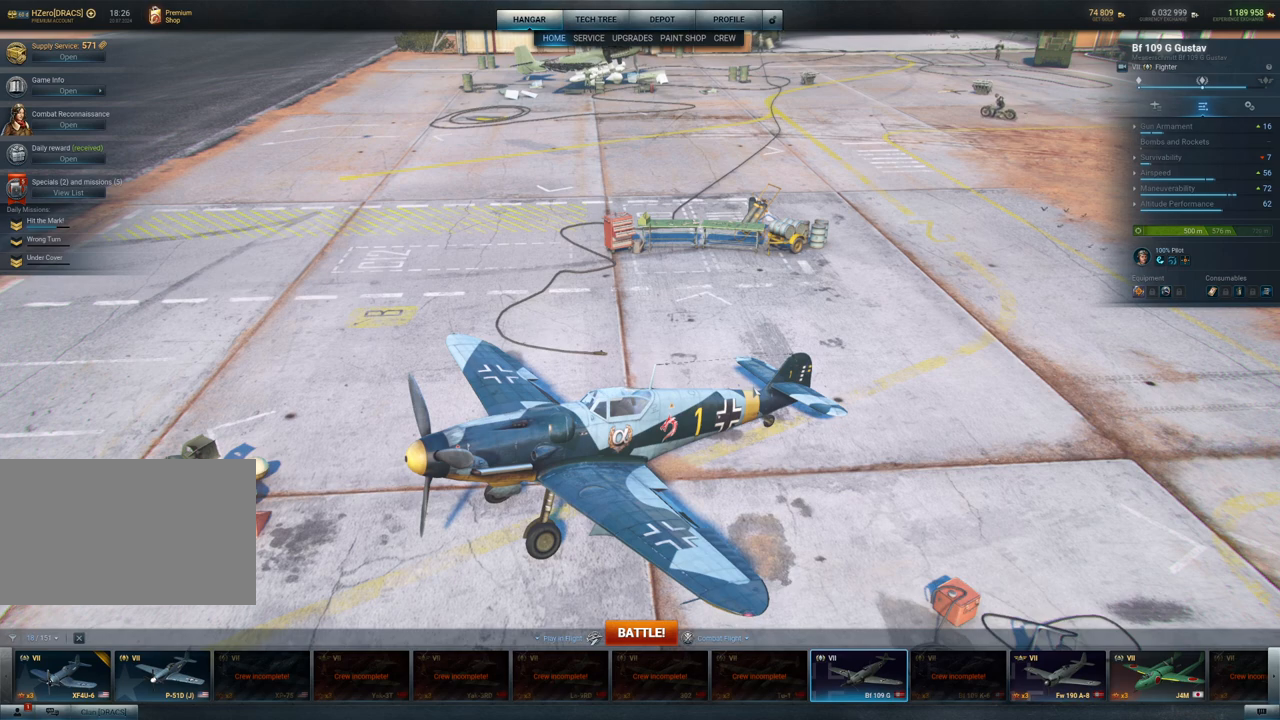
{"keys": [], "mouse": ["left"], "mouse_move": "still", "events": []}
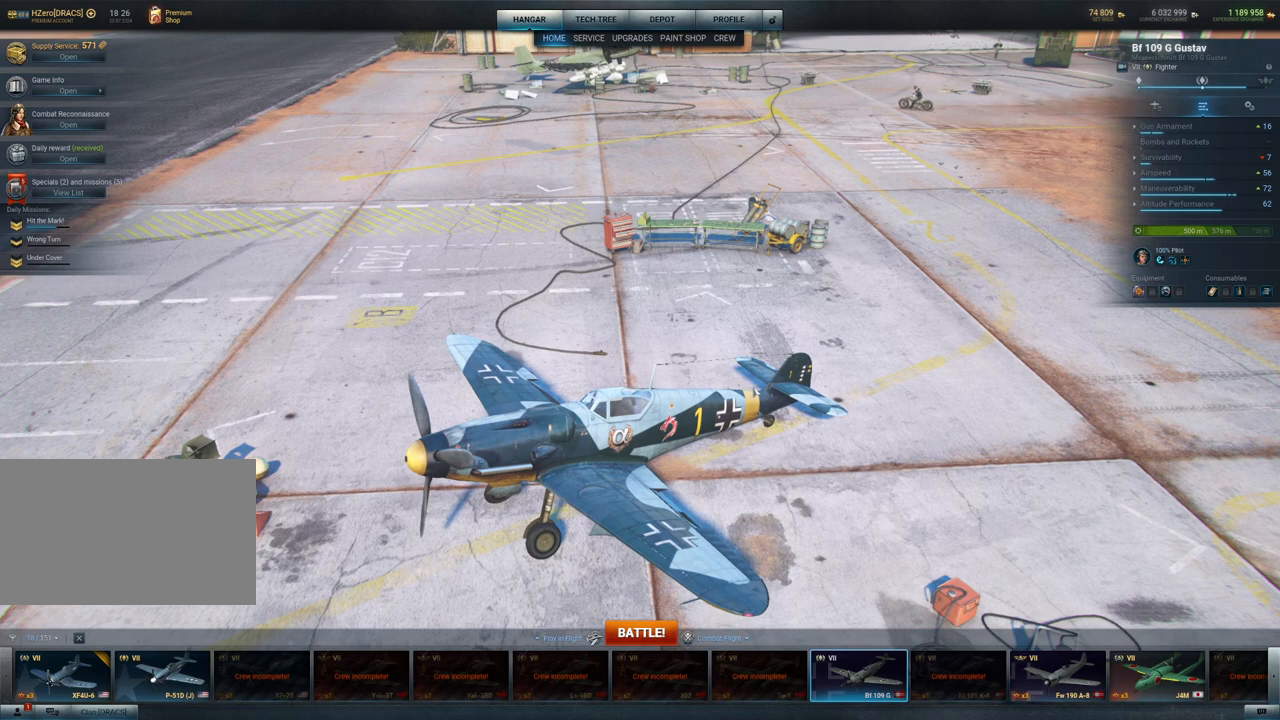
{"keys": [], "mouse": ["left"], "mouse_move": "still", "events": []}
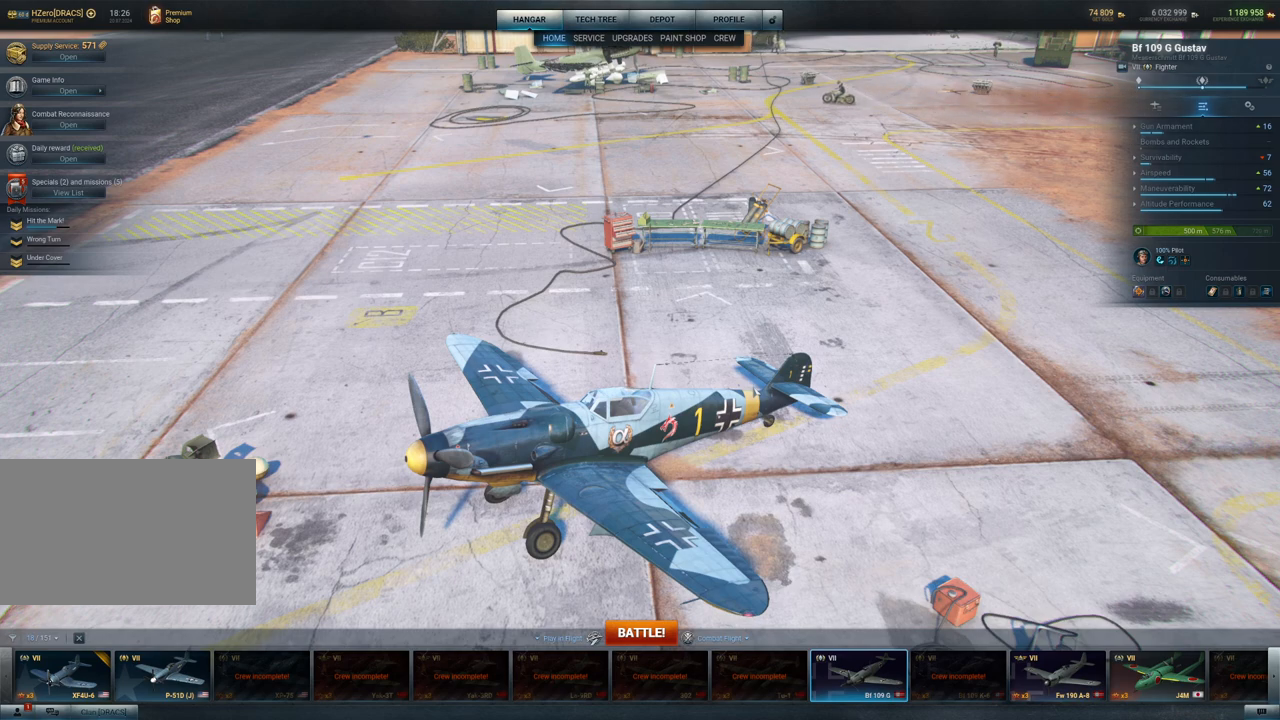
{"keys": [], "mouse": ["left"], "mouse_move": "still", "events": []}
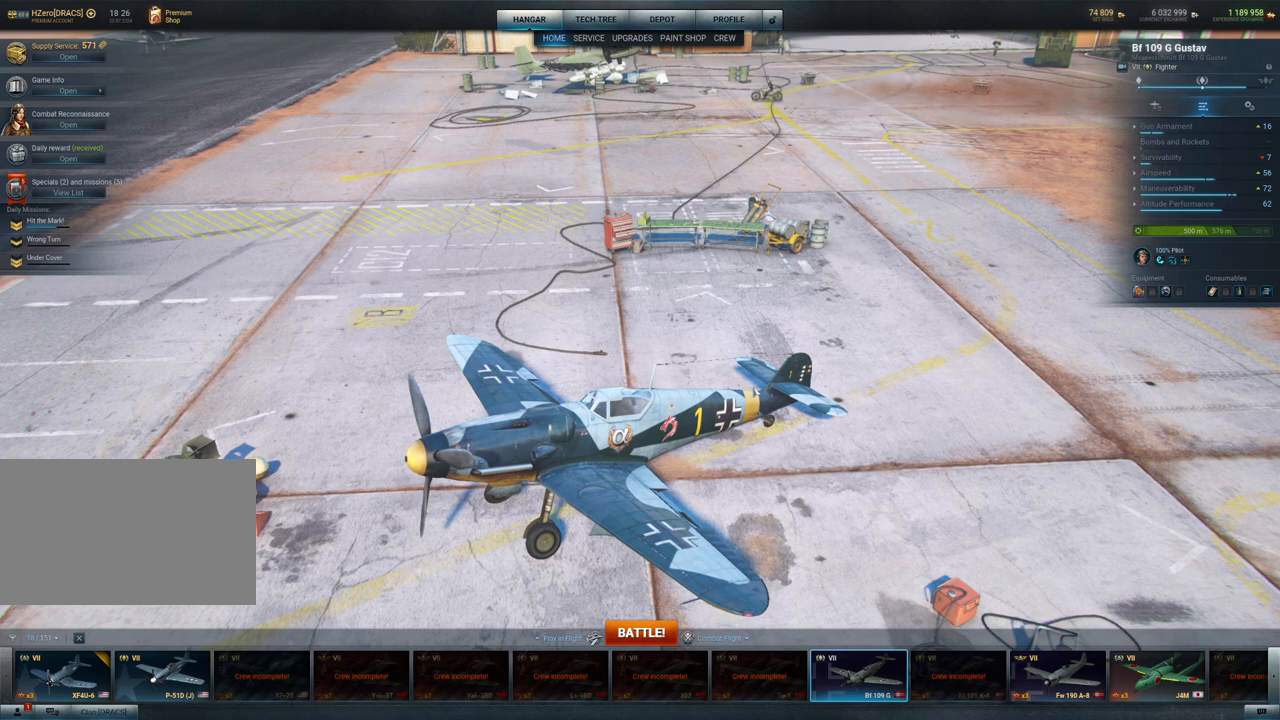
{"keys": [], "mouse": ["left"], "mouse_move": "still", "events": []}
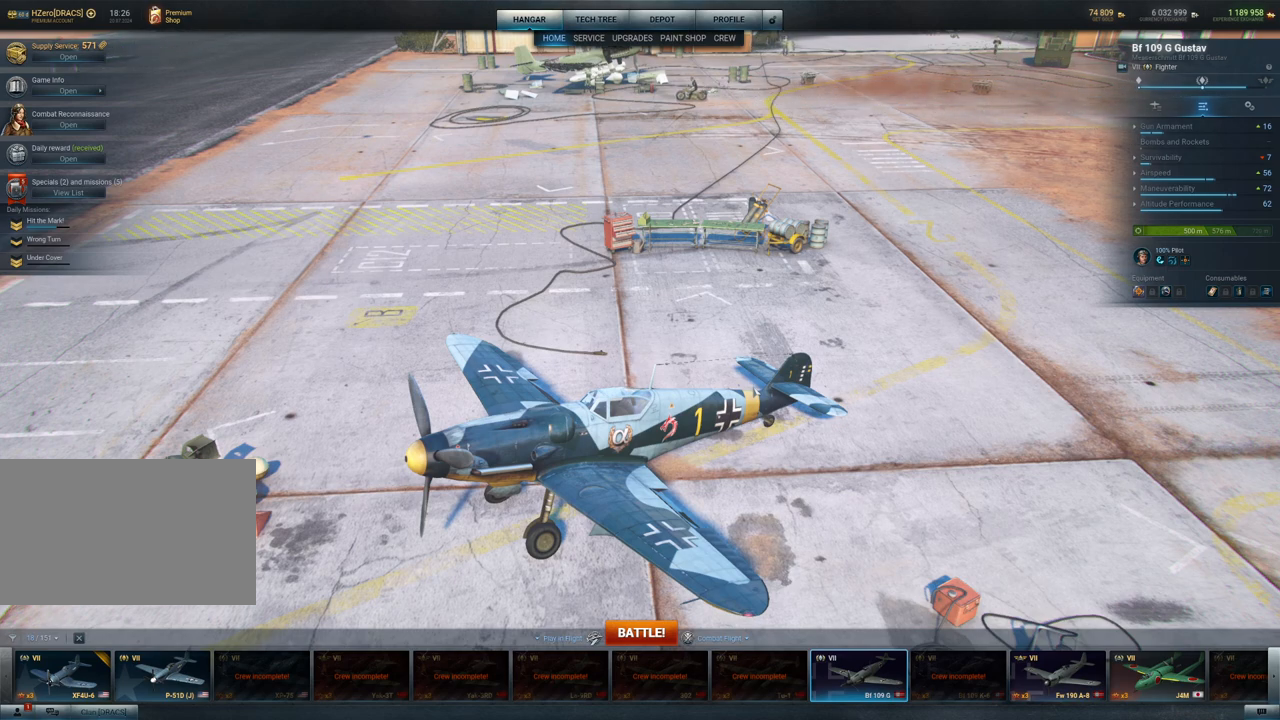
{"keys": [], "mouse": [], "mouse_move": "still", "events": [[433, "mouse_left", "up"]]}
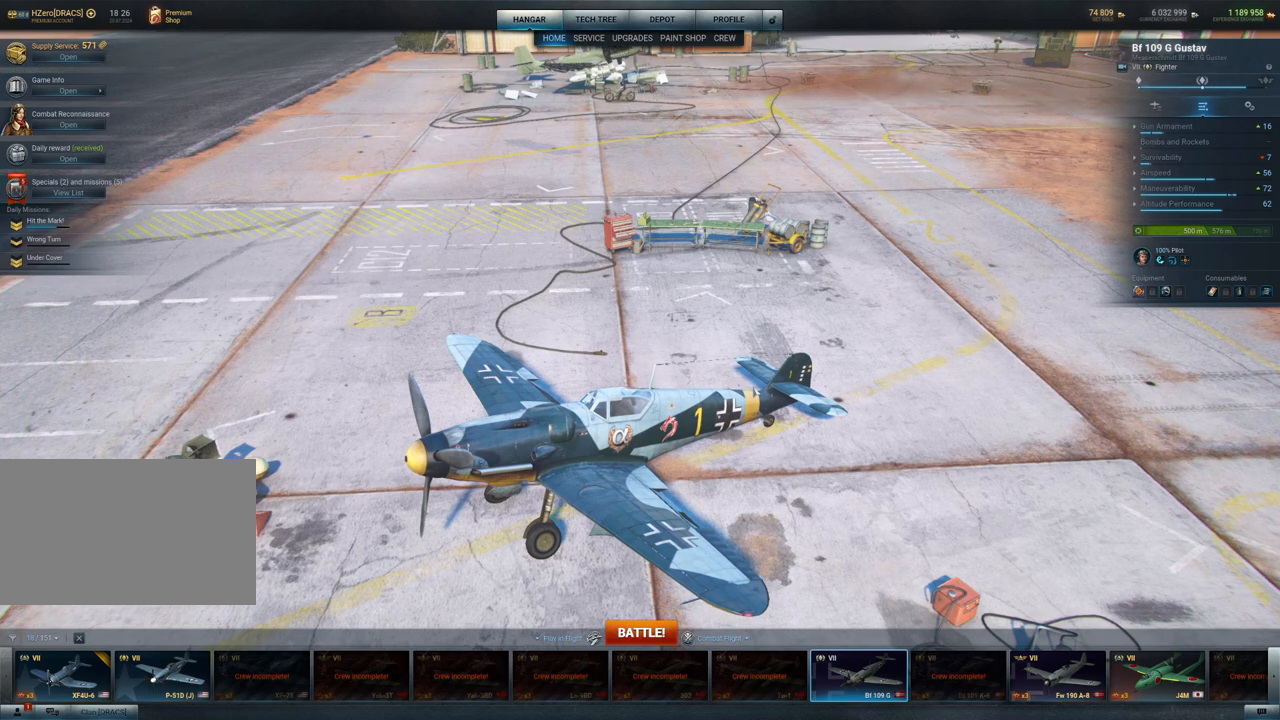
{"keys": [], "mouse": [], "mouse_move": "still", "events": []}
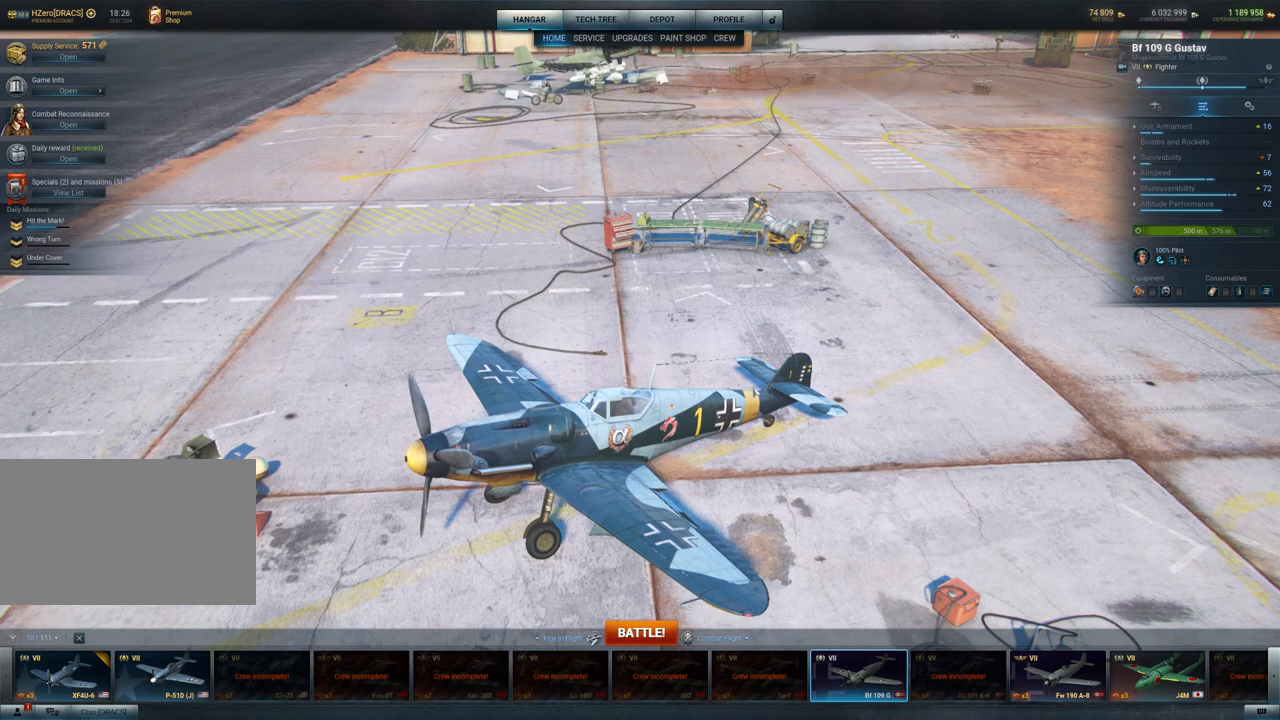
{"keys": [], "mouse": [], "mouse_move": "down-left", "events": []}
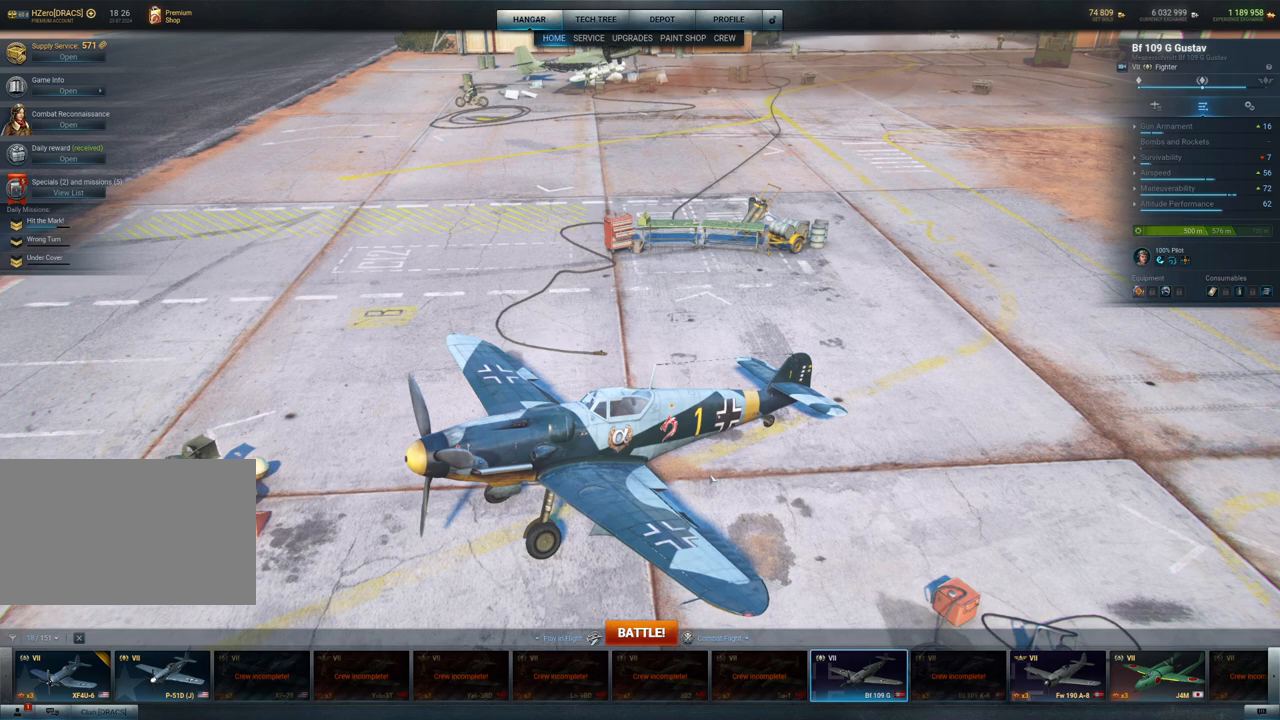
{"keys": [], "mouse": [], "mouse_move": "still", "events": []}
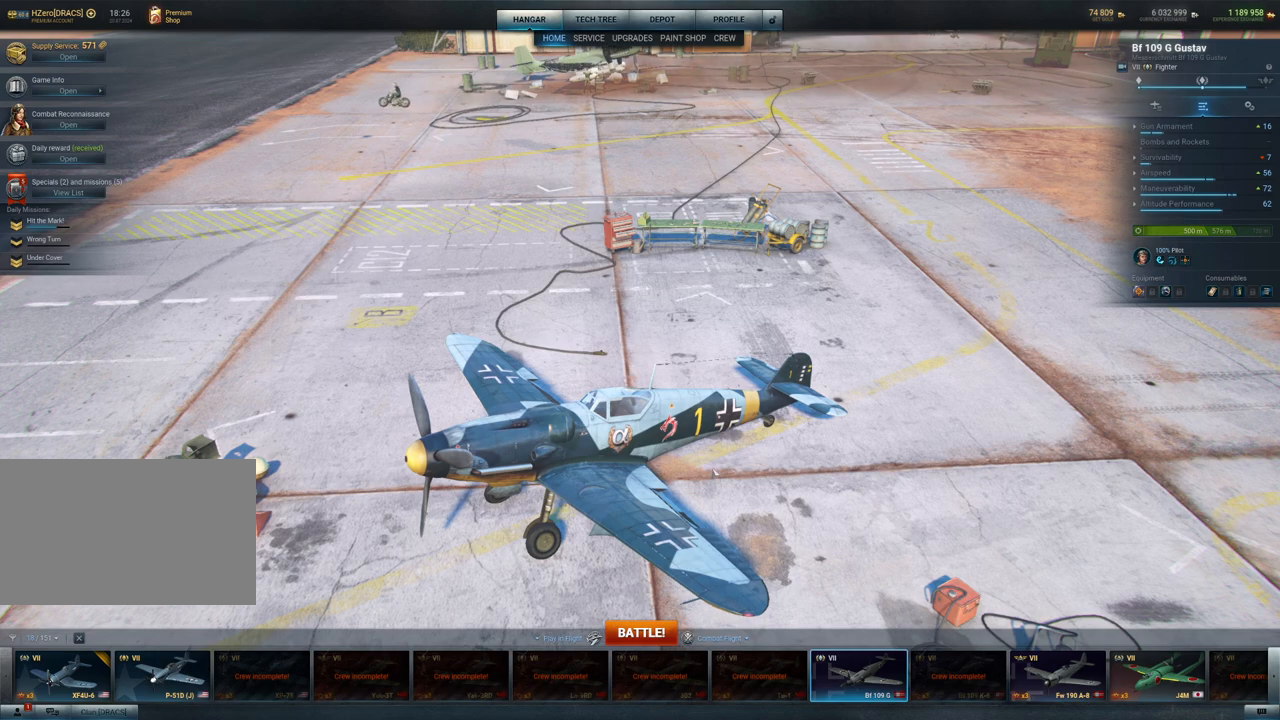
{"keys": [], "mouse": [], "mouse_move": "still", "events": []}
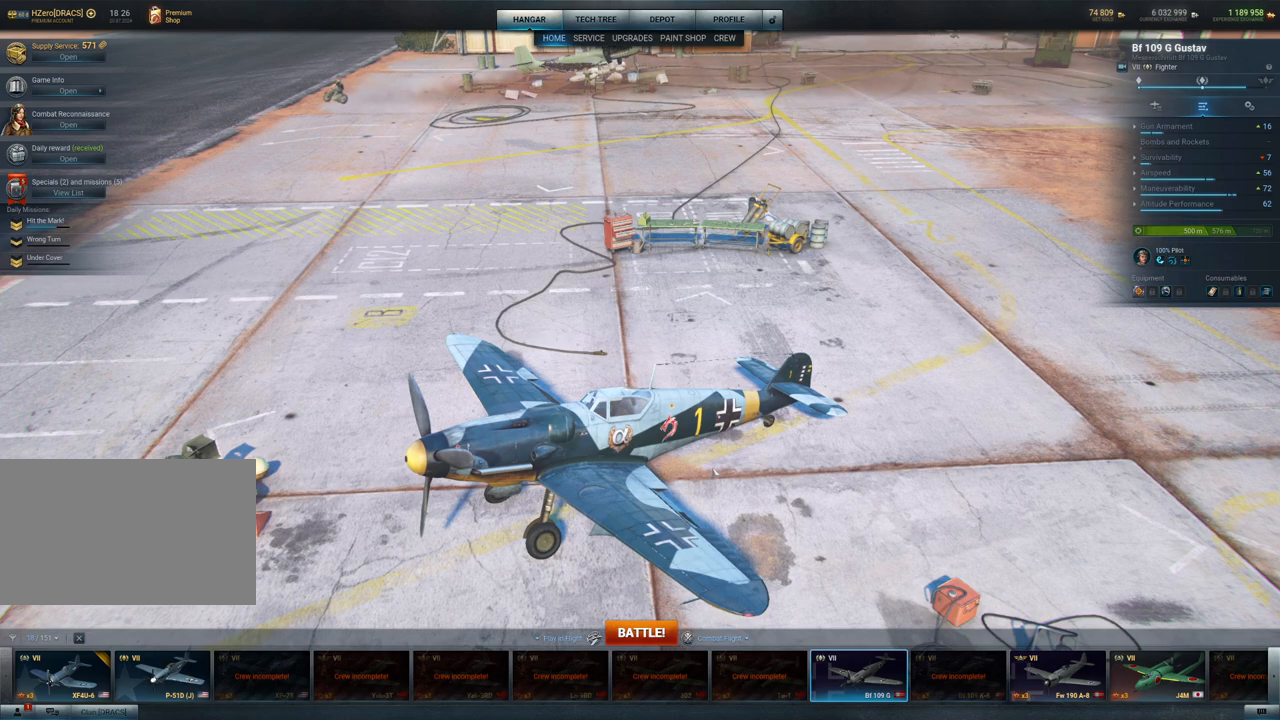
{"keys": [], "mouse": [], "mouse_move": "down-left", "events": []}
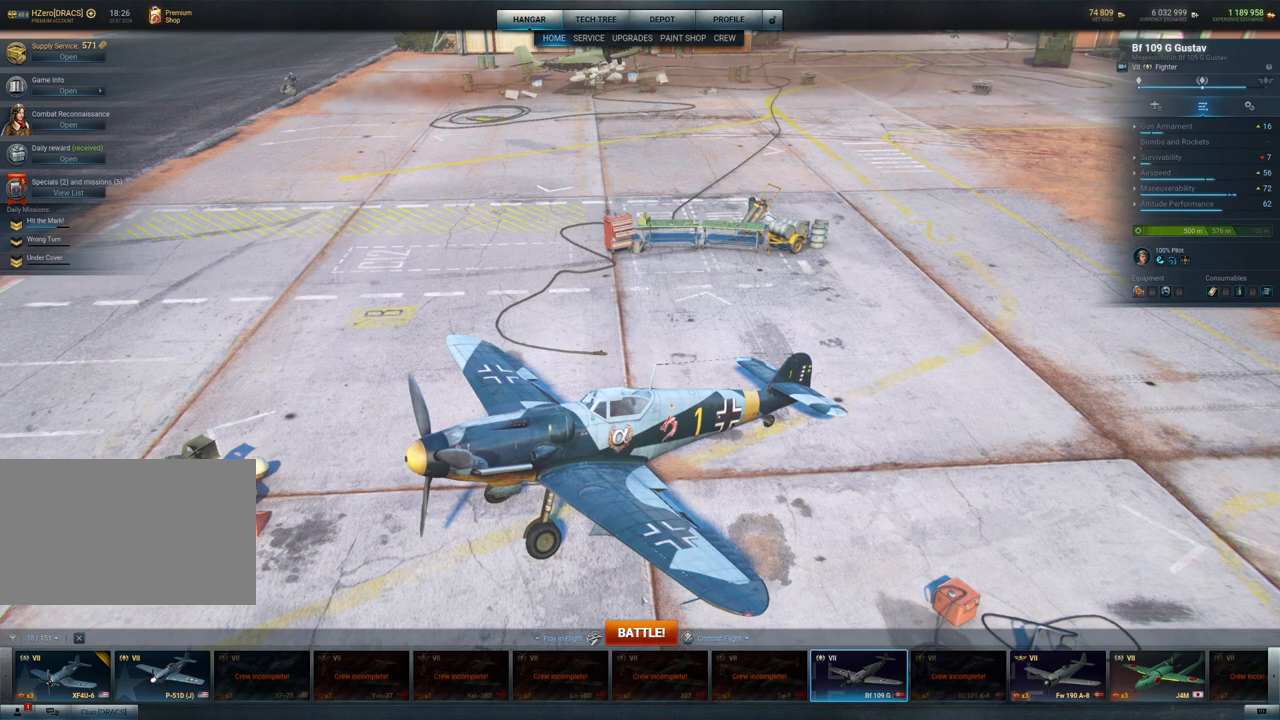
{"keys": [], "mouse": [], "mouse_move": "still", "events": []}
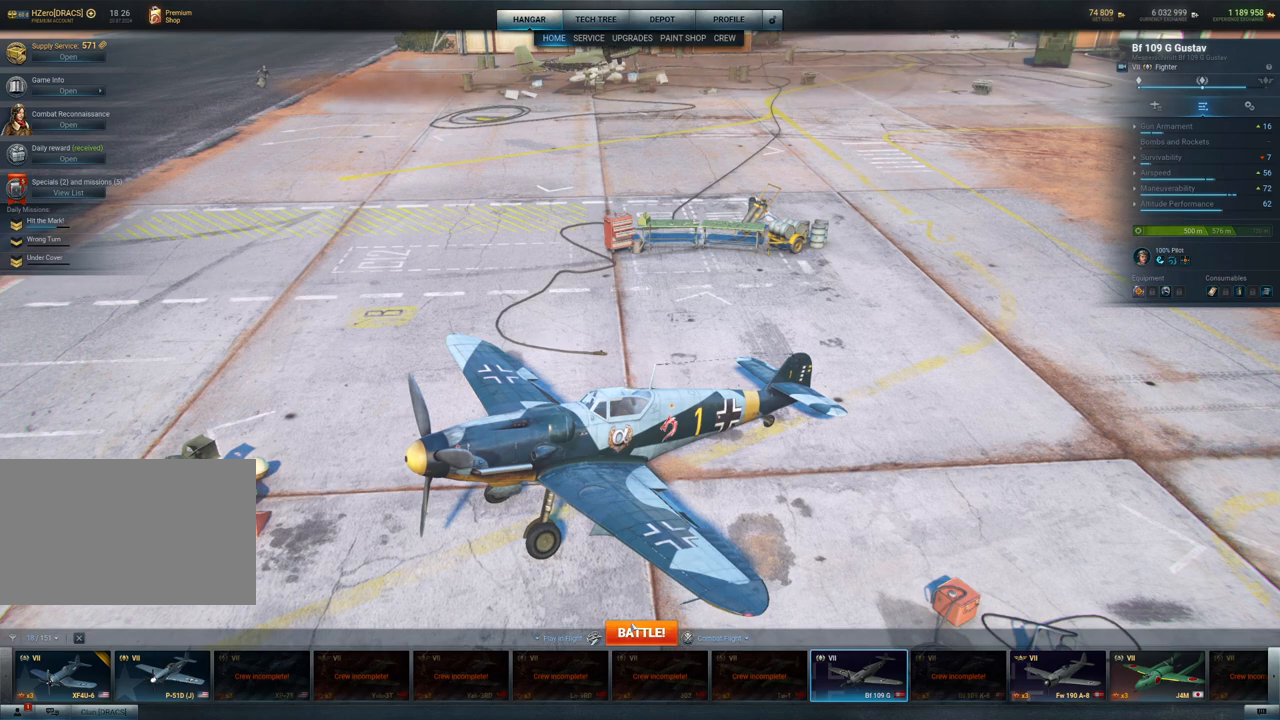
{"keys": [], "mouse": [], "mouse_move": "still", "events": []}
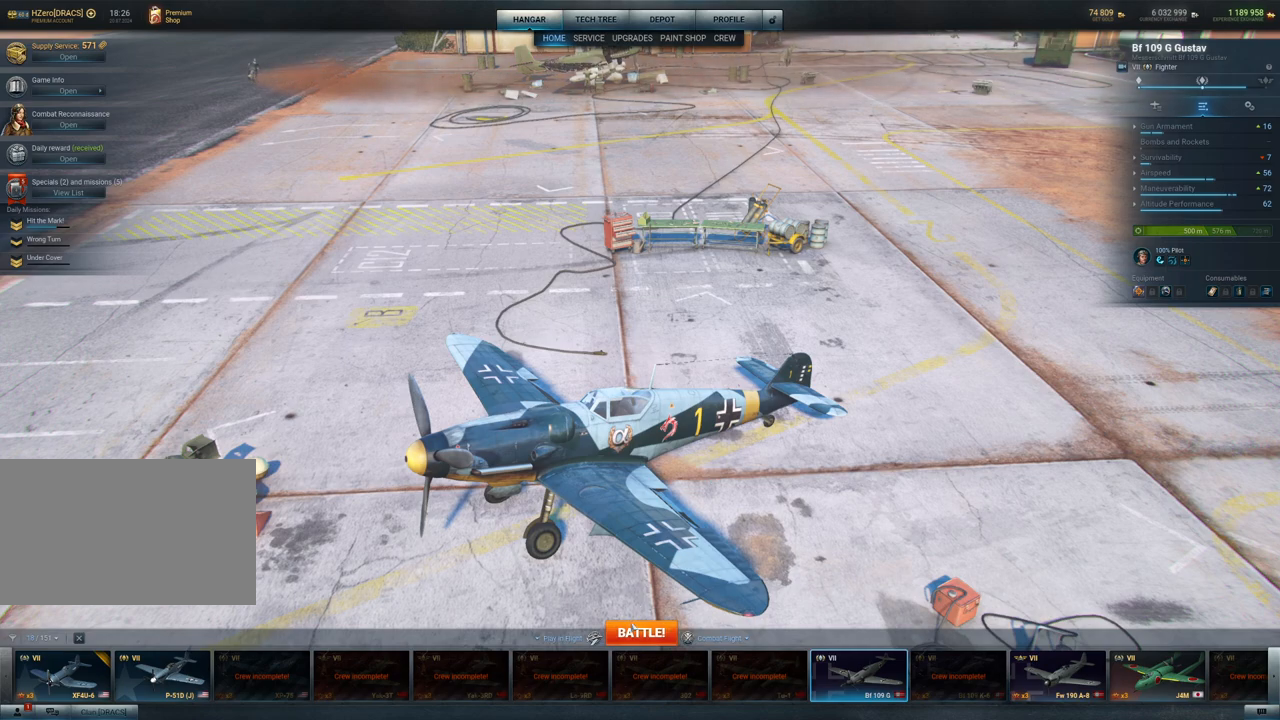
{"keys": [], "mouse": [], "mouse_move": "still", "events": []}
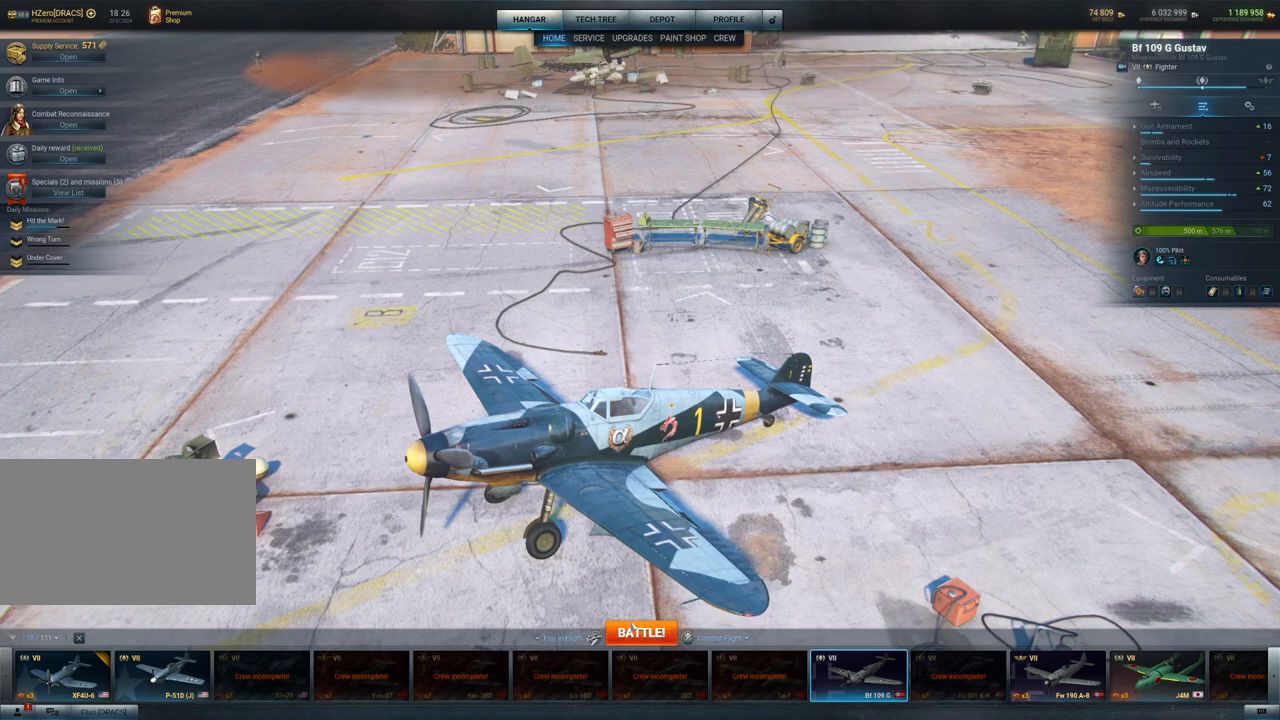
{"keys": [], "mouse": [], "mouse_move": "still", "events": []}